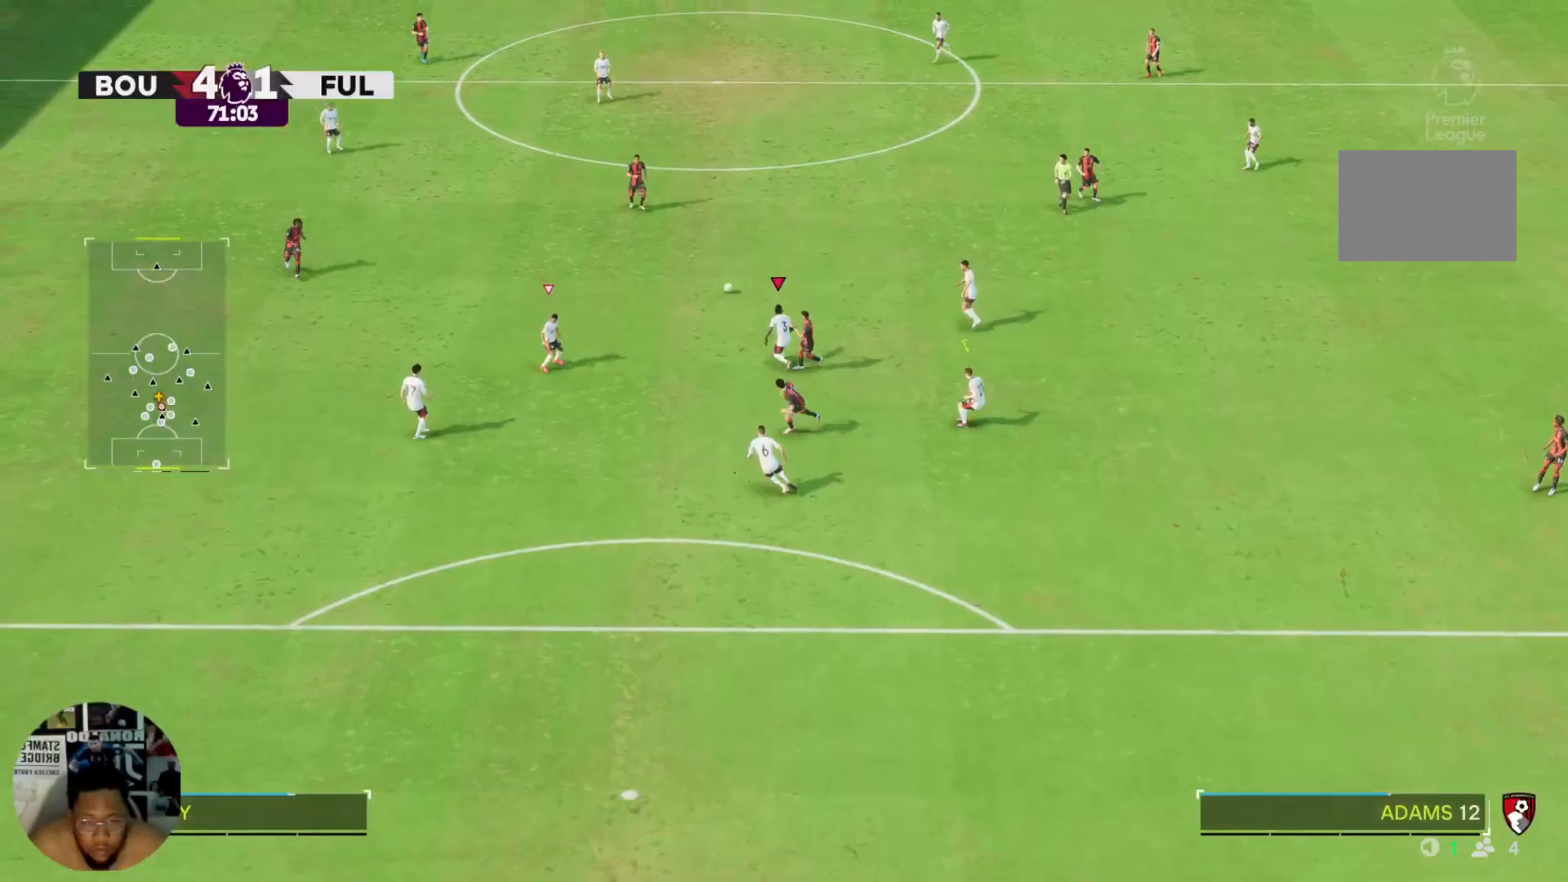
Gameplay with a controller (PlayStation layout); each line is a JSON object with the inputs held at the frame after it. "events" lists button and stick changes between this image and that frame as [ms after this image, input, new state], when the widget could be followed in between. Not read: L3 R3.
{"buttons": ["R2"], "left_stick": "up", "right_stick": "center"}
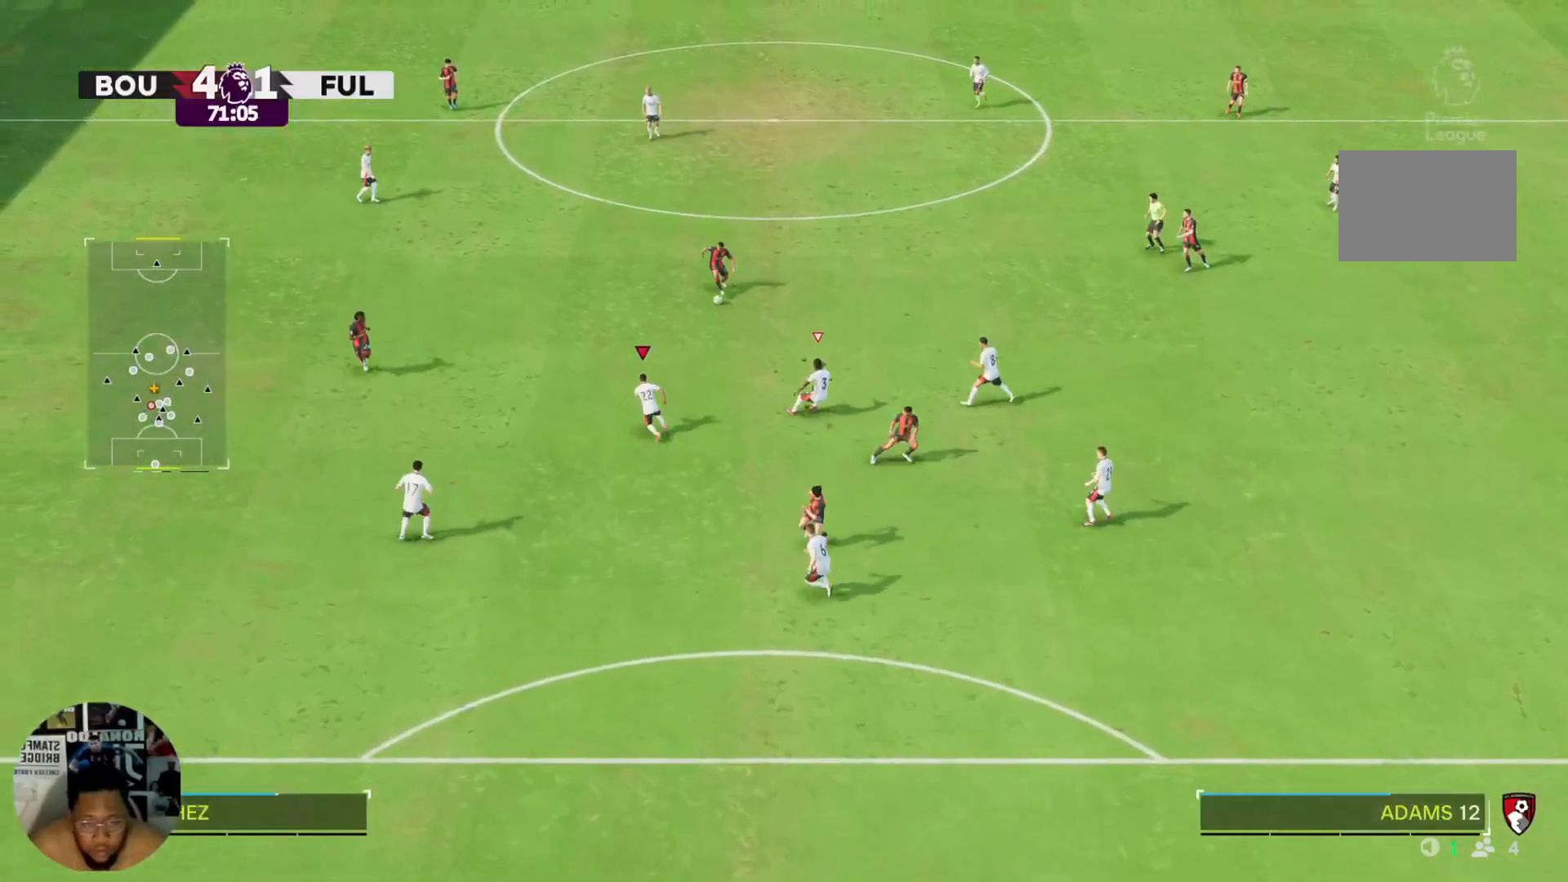
{"buttons": ["R2"], "left_stick": "up-left", "right_stick": "center", "events": [[500, "left_stick", "up-left"]]}
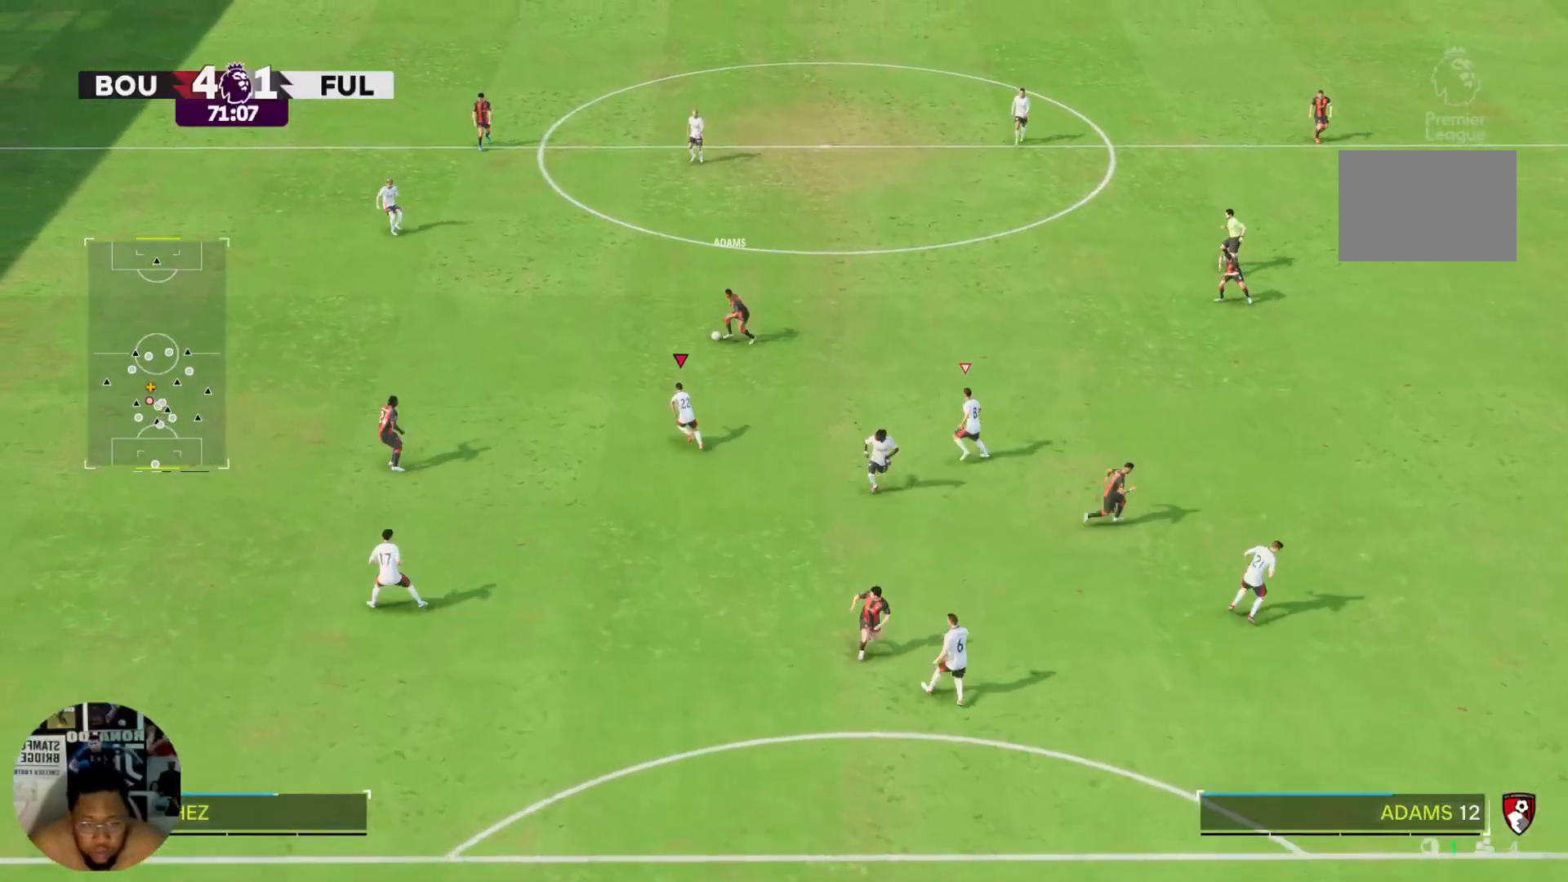
{"buttons": ["R2"], "left_stick": "up-left", "right_stick": "center", "events": []}
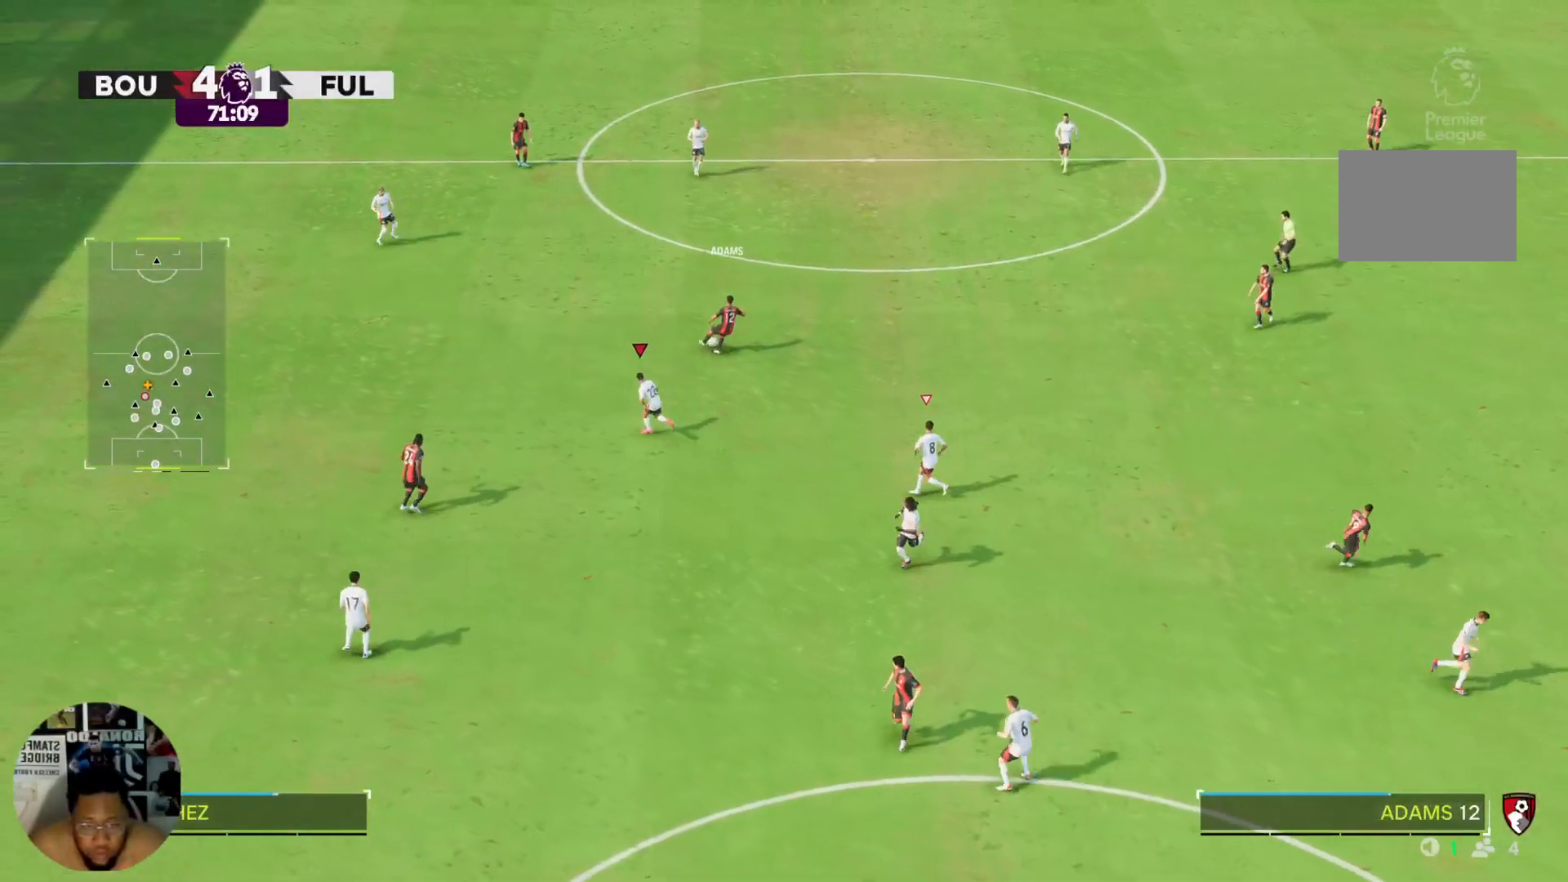
{"buttons": [], "left_stick": "up-right", "right_stick": "center", "events": [[100, "left_stick", "up"], [467, "R2", "up"], [467, "left_stick", "up-right"]]}
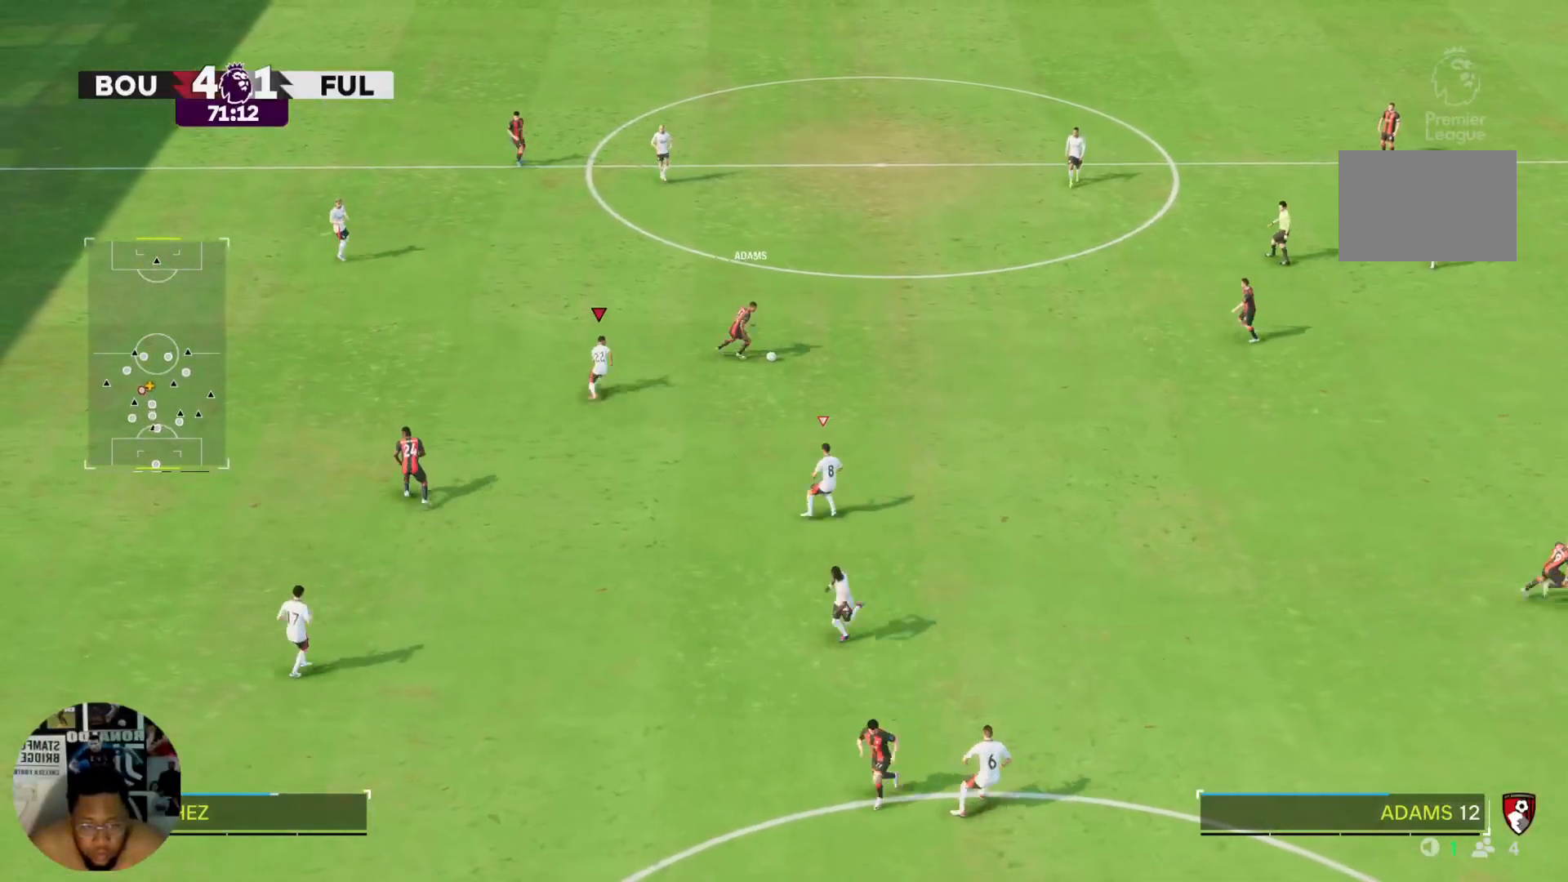
{"buttons": [], "left_stick": "right", "right_stick": "center", "events": [[200, "R2", "down"], [234, "left_stick", "right"], [501, "R2", "up"]]}
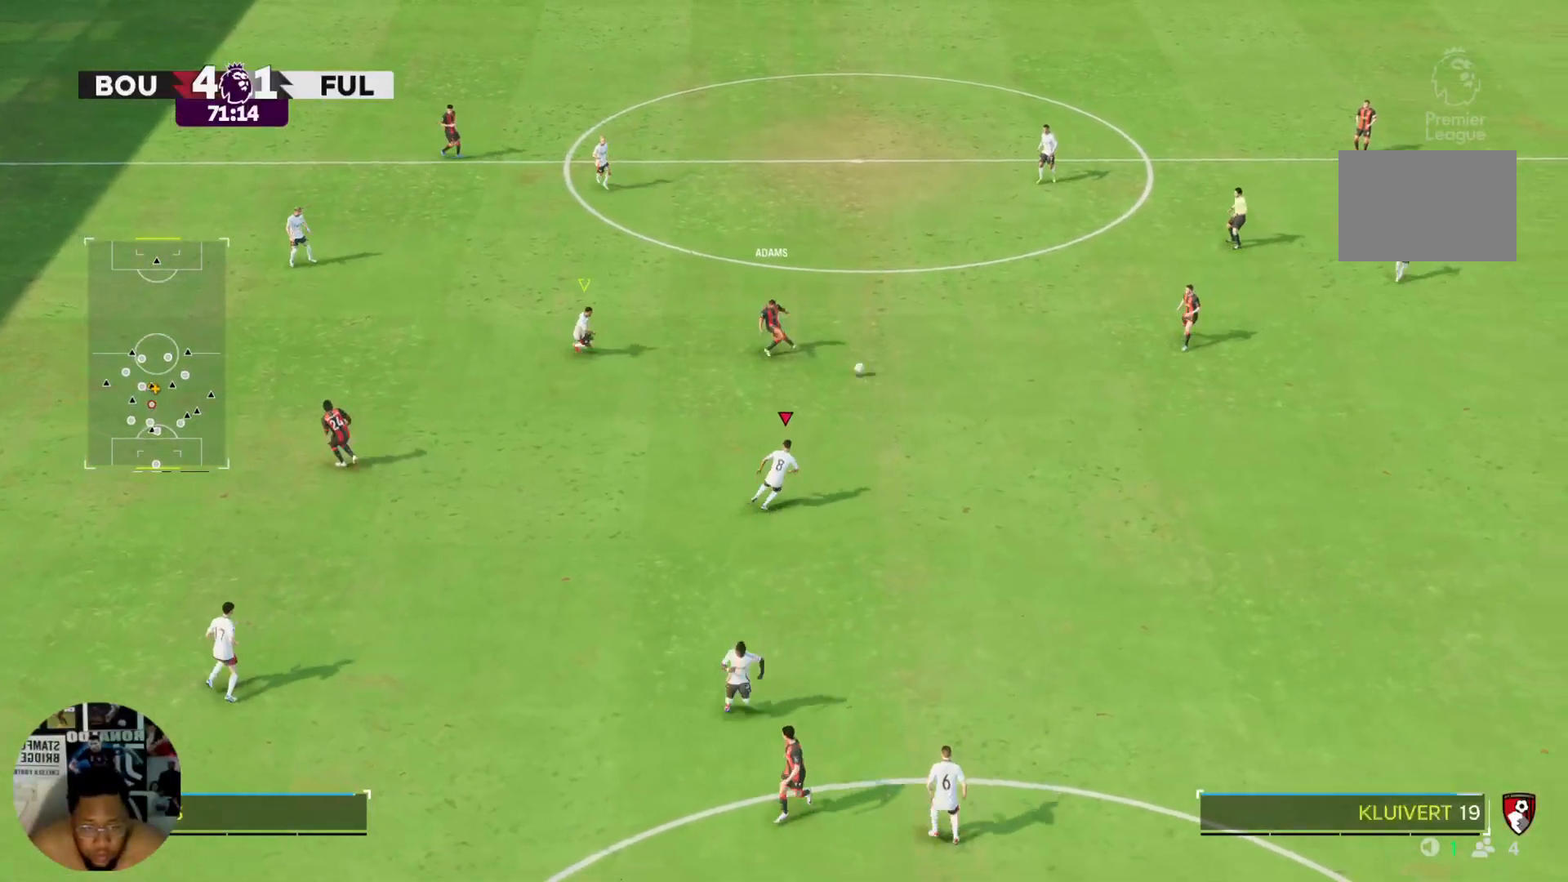
{"buttons": [], "left_stick": "down-right", "right_stick": "center"}